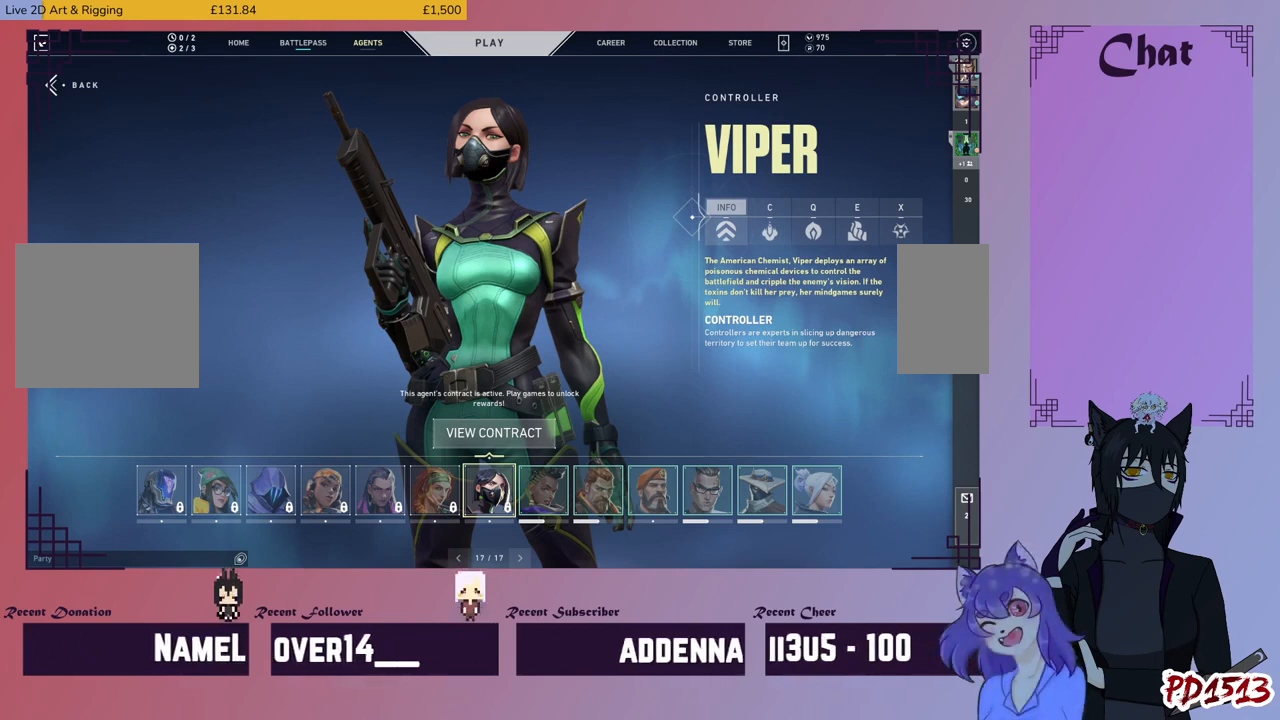
Gameplay with keyboard and mouse; each line is a JSON object with the keys and mouse buttons held at the frame after it. "events" lists presses ("down") and releases ("up") of "a", "c", "ctrl", "d", "e", "f", "q", "r", "s", "shift", "space", "tab", "v", "w", "x", "z", "mouse_left", "mouse_wheel", "mouse_right", "mouse_mb4" and "mouse_mb5" between this image and that frame as [ms after this image, input, new state], when the widget could be followed in between. "mouse_left", "mouse_wheel", "mouse_right", "mouse_mb4", "mouse_mb5" = the "left", "wheel", "right", "mb4", "mb5" buttons of the "mouse" list. No other keys are recorded. "wheel" means that the mouse wheel is clicked or scrolled. Mouse movement is not recorded.
{"keys": [], "mouse": [], "events": []}
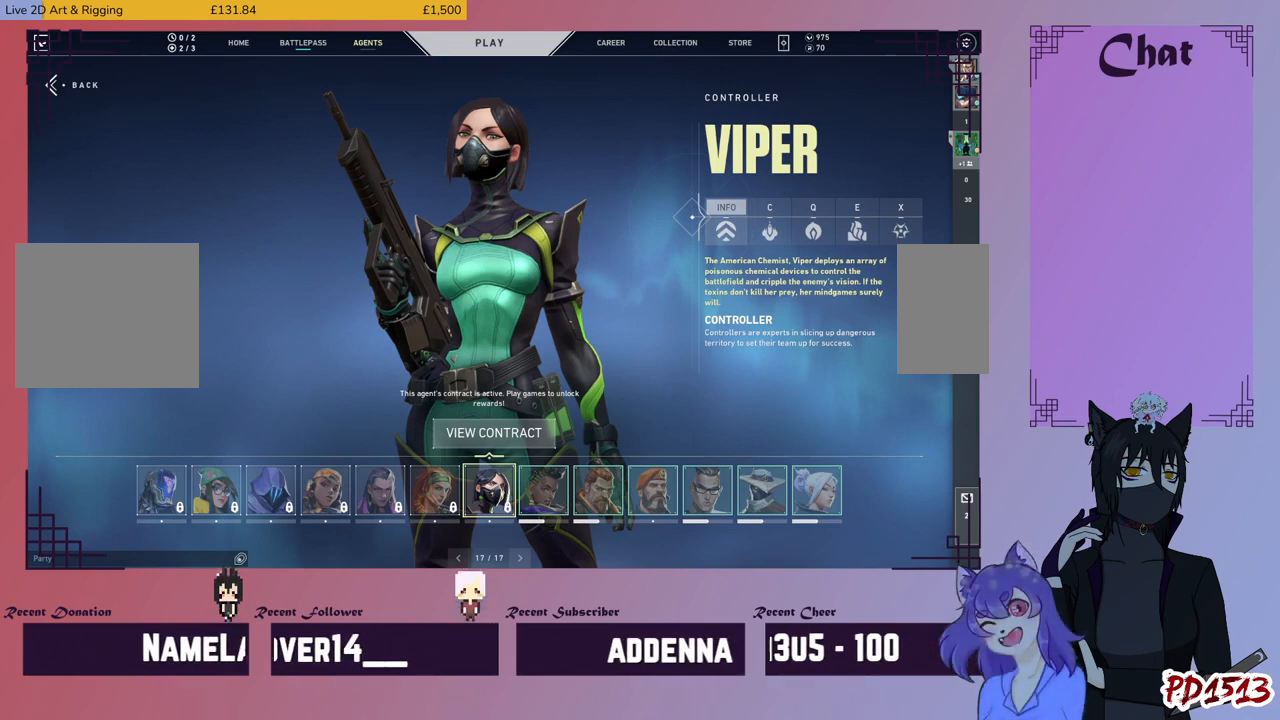
{"keys": [], "mouse": [], "events": []}
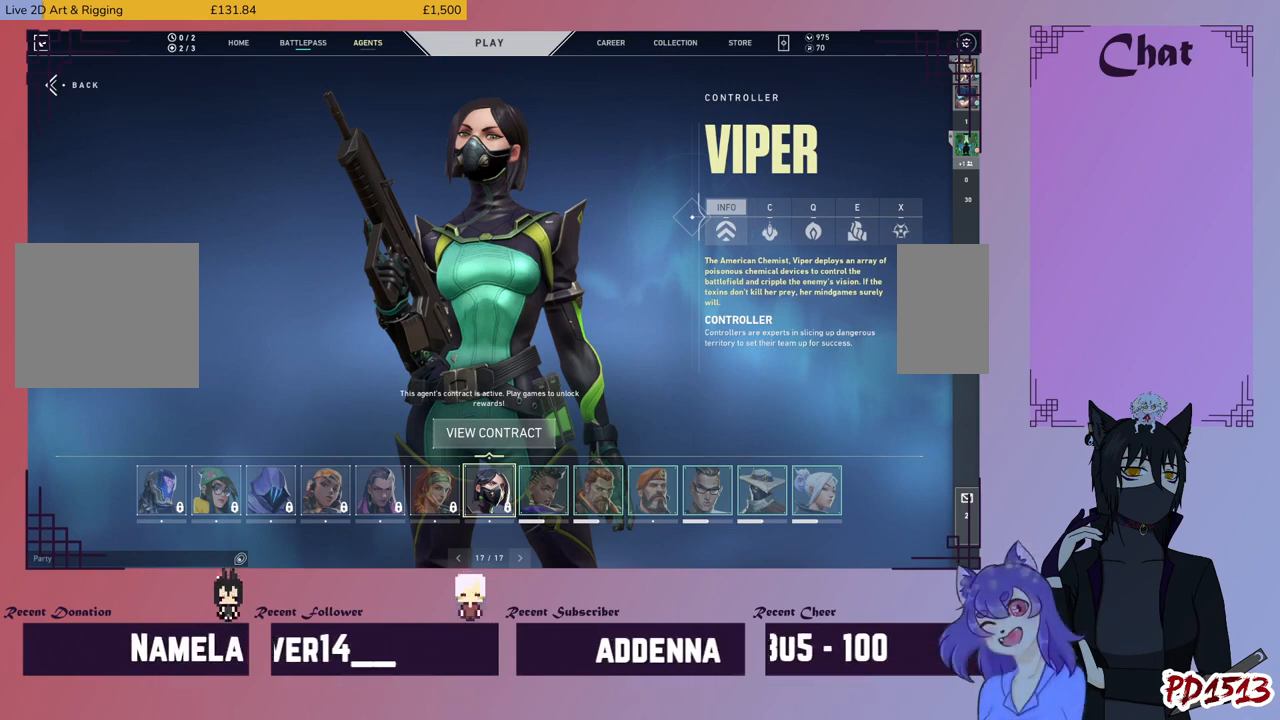
{"keys": [], "mouse": [], "events": []}
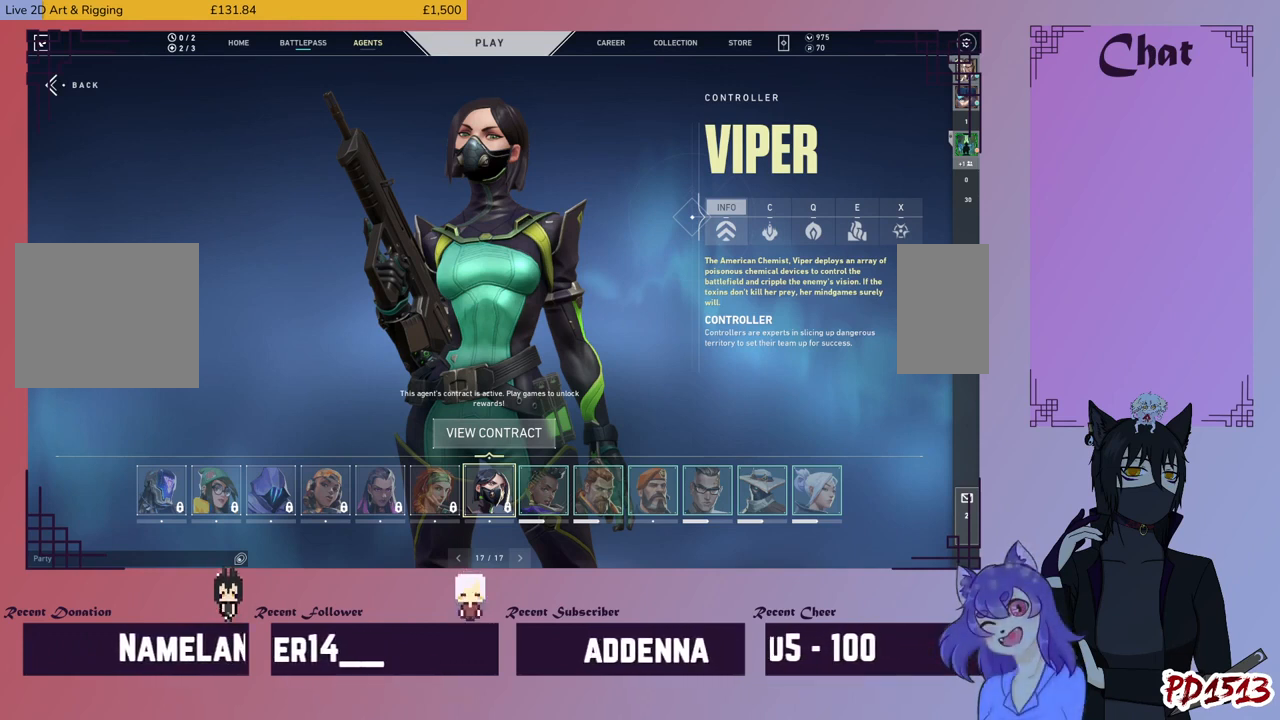
{"keys": [], "mouse": [], "events": []}
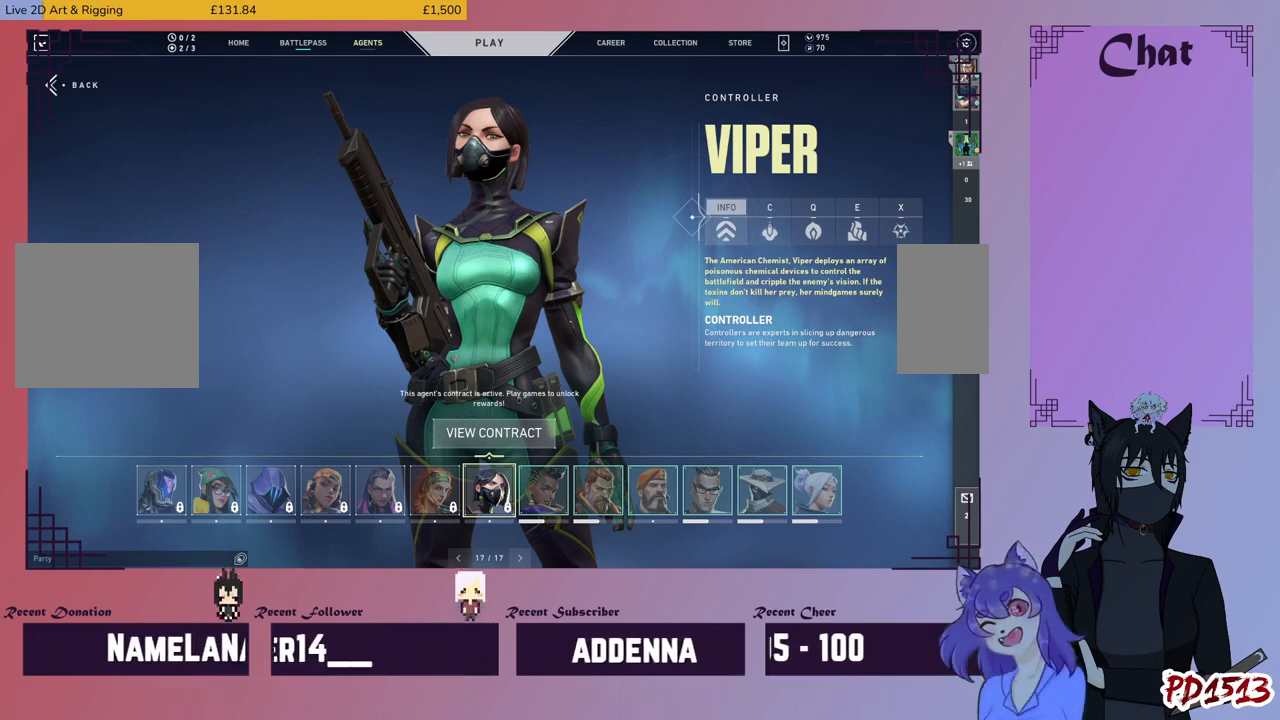
{"keys": [], "mouse": [], "events": [[367, "mouse_left", "down"], [467, "mouse_left", "up"]]}
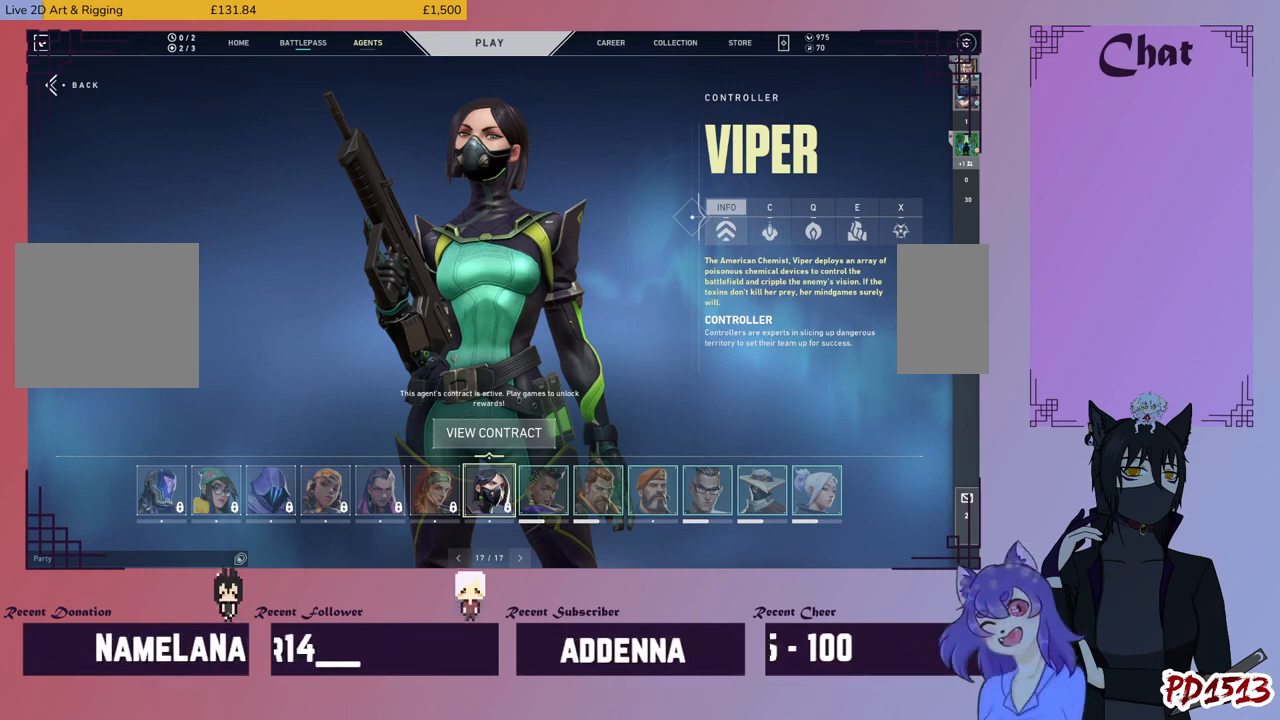
{"keys": [], "mouse": [], "events": []}
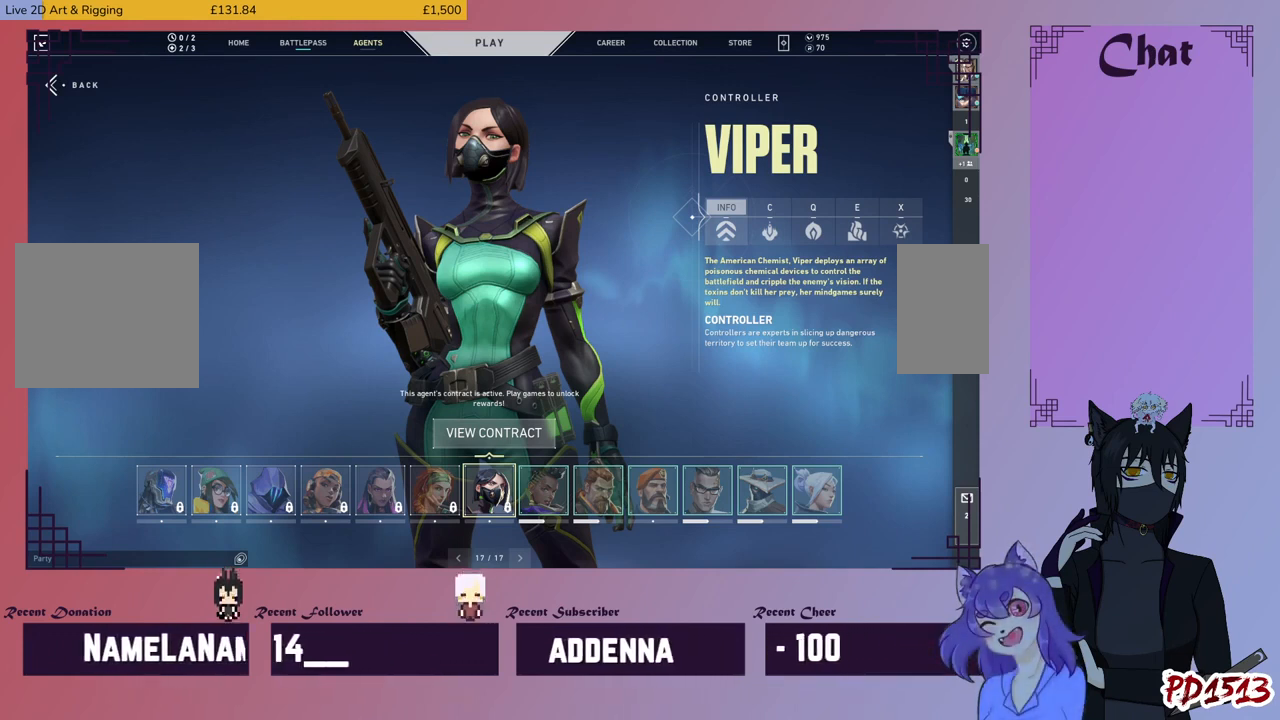
{"keys": [], "mouse": [], "events": []}
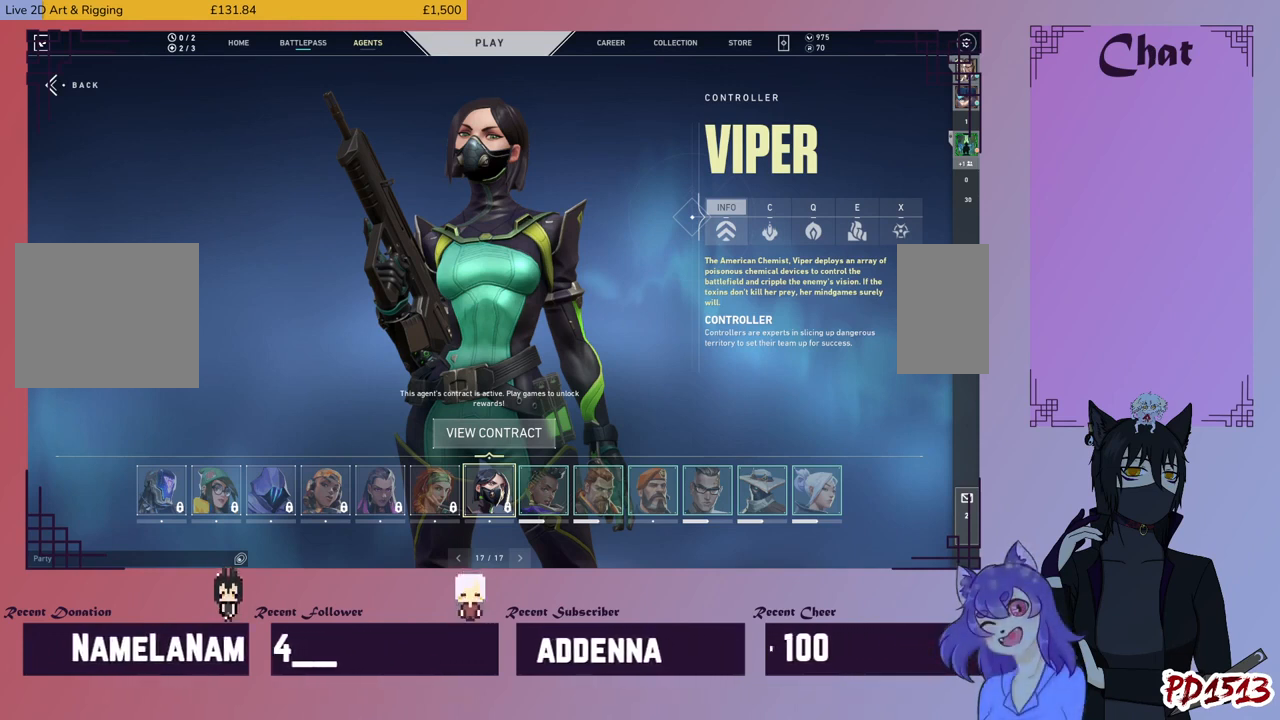
{"keys": [], "mouse": ["left"], "events": [[400, "mouse_left", "down"]]}
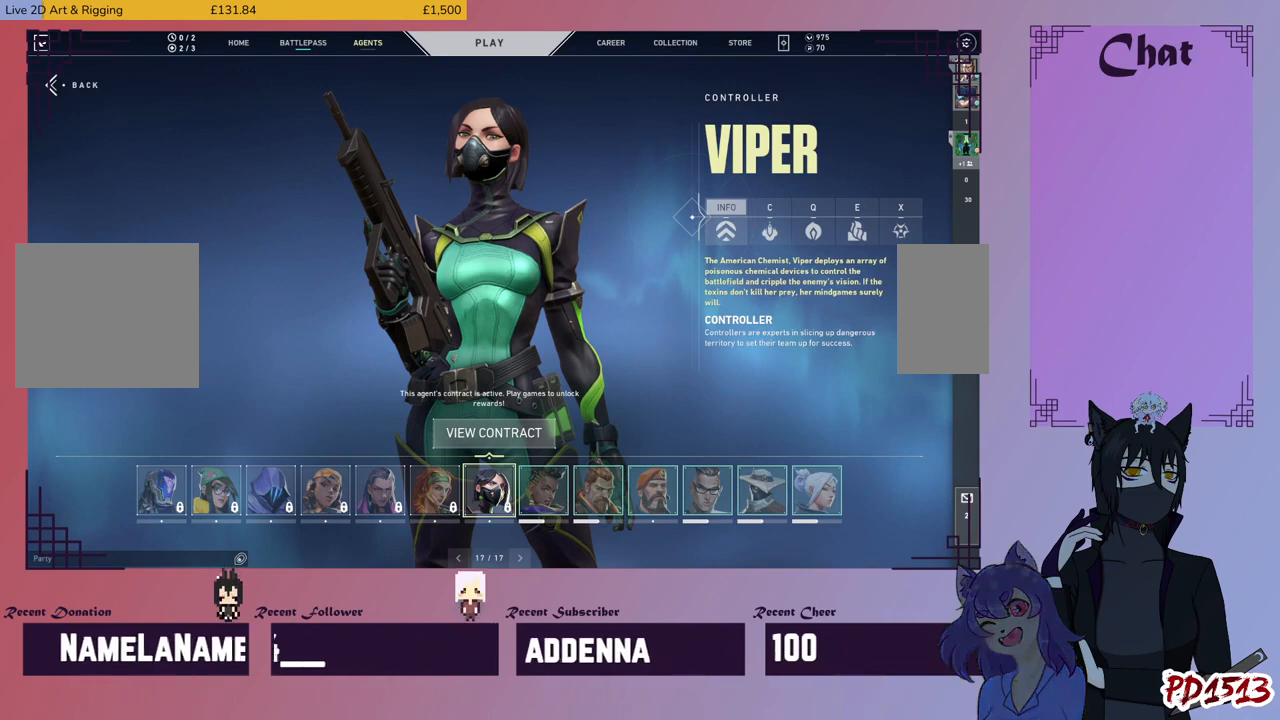
{"keys": [], "mouse": [], "events": [[34, "mouse_left", "up"]]}
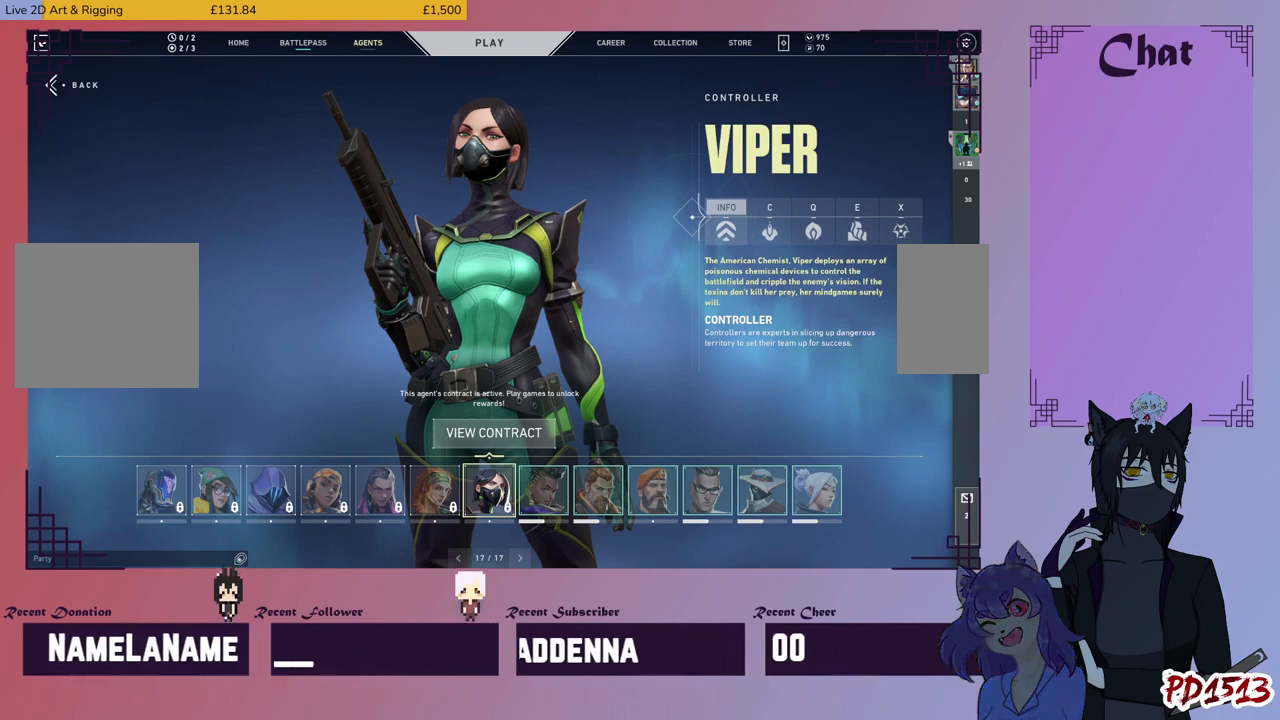
{"keys": [], "mouse": [], "events": []}
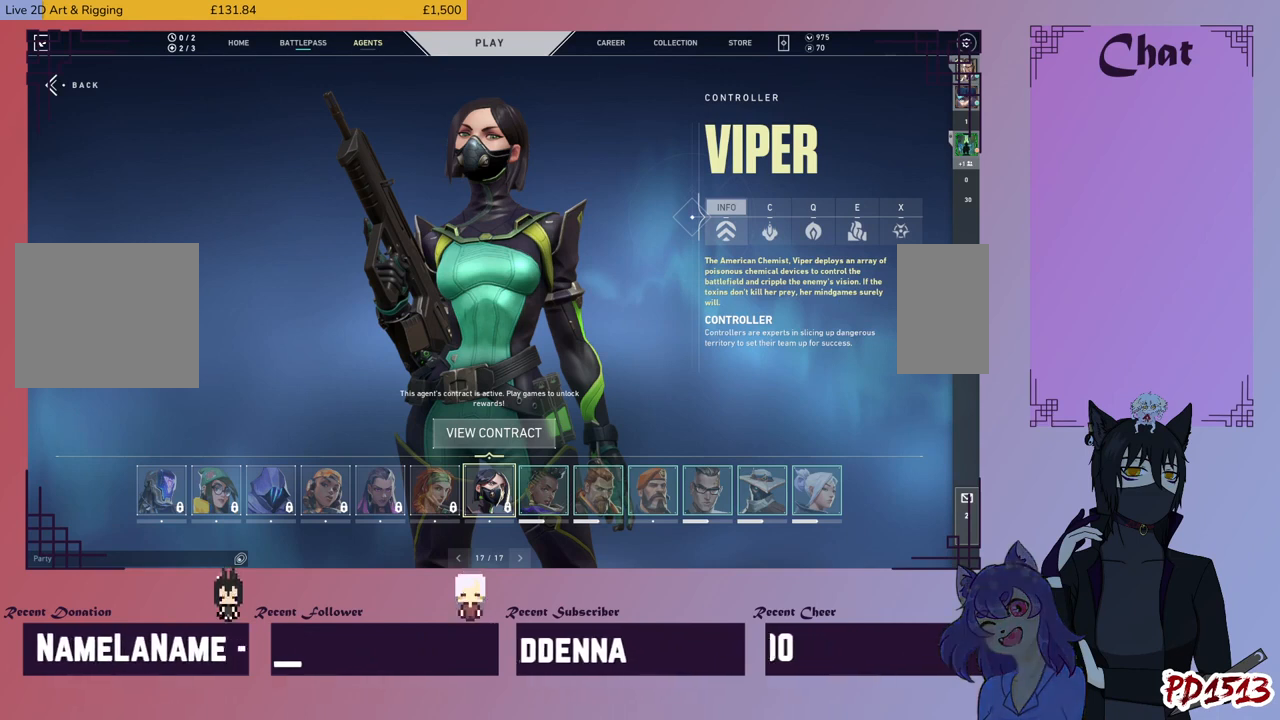
{"keys": [], "mouse": [], "events": [[67, "mouse_left", "down"], [167, "mouse_left", "up"]]}
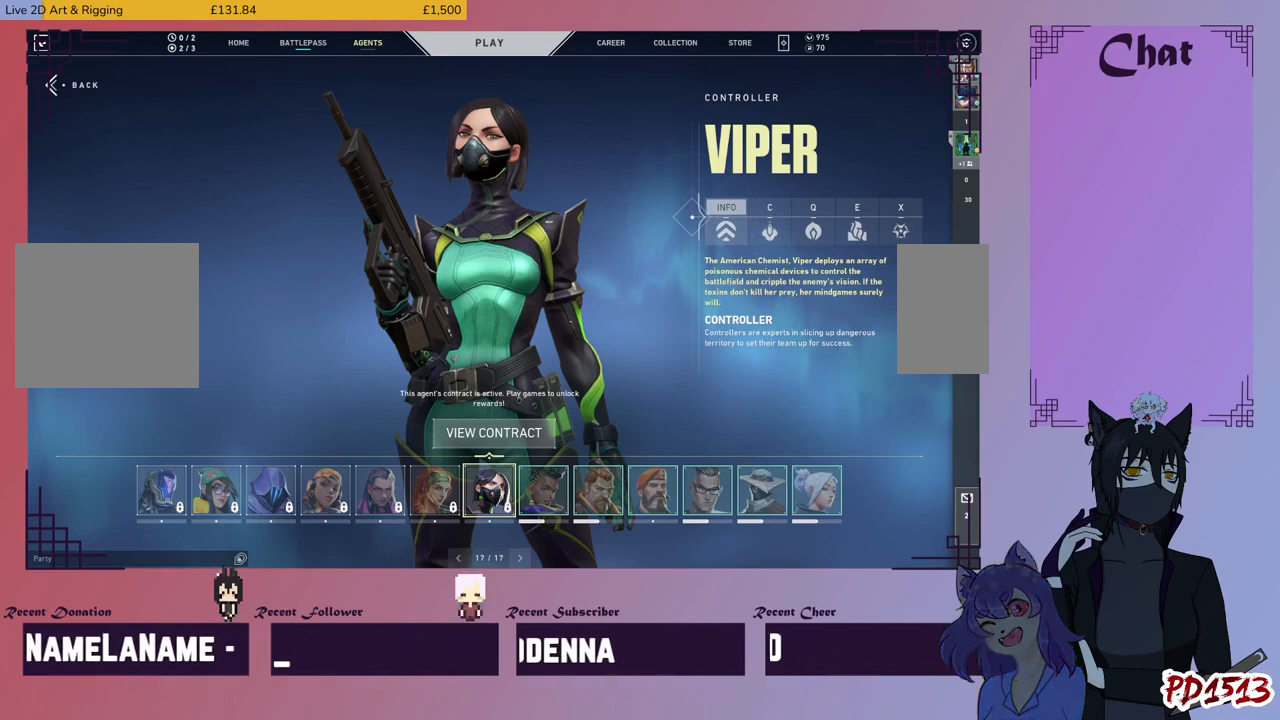
{"keys": [], "mouse": [], "events": []}
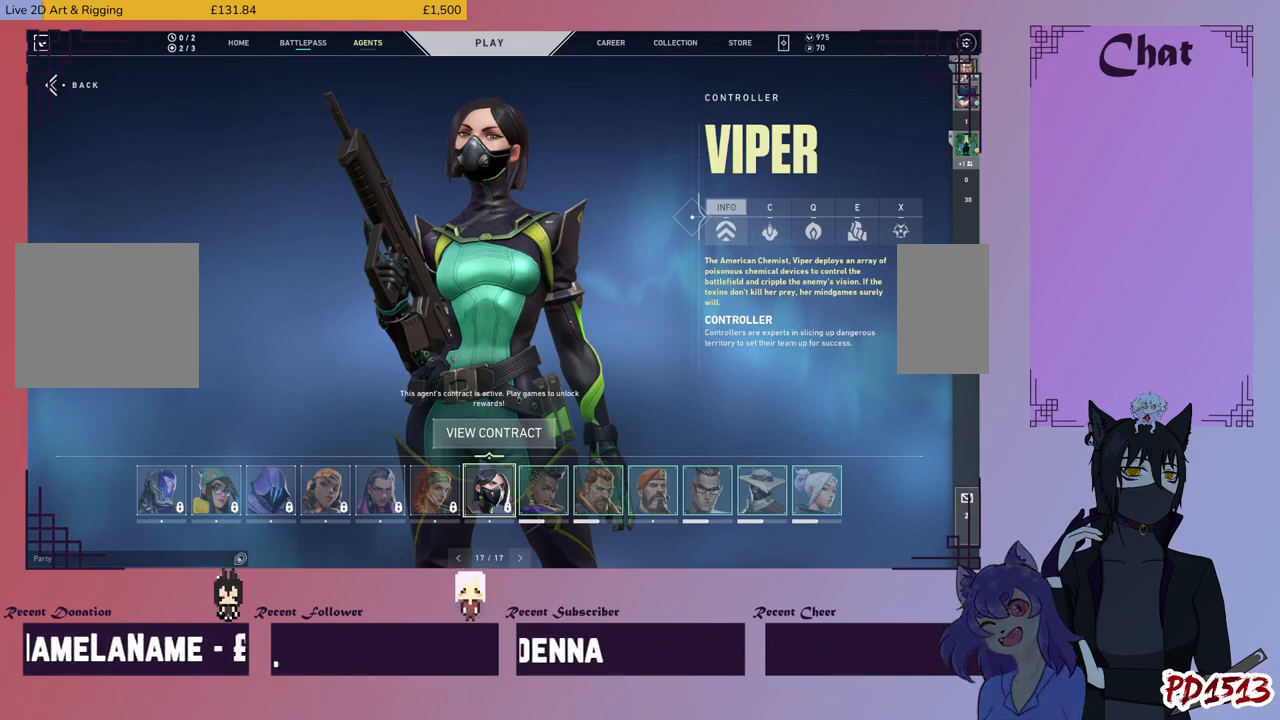
{"keys": [], "mouse": [], "events": []}
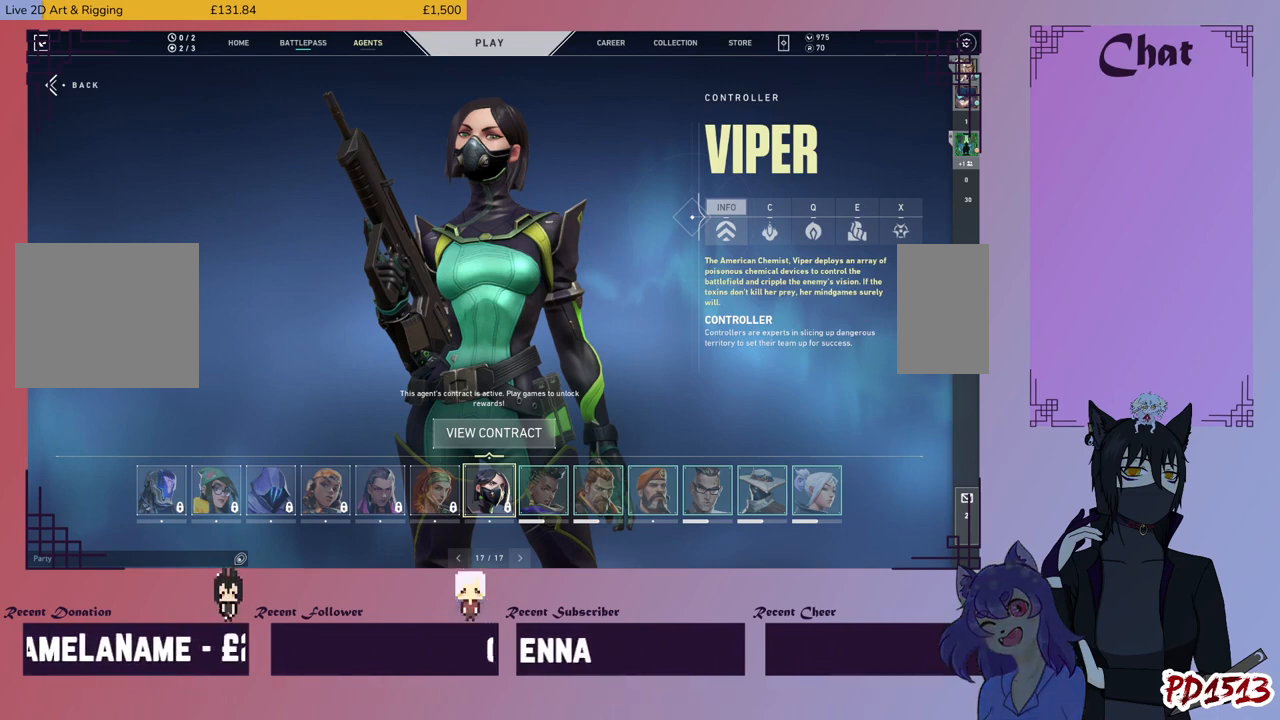
{"keys": [], "mouse": [], "events": []}
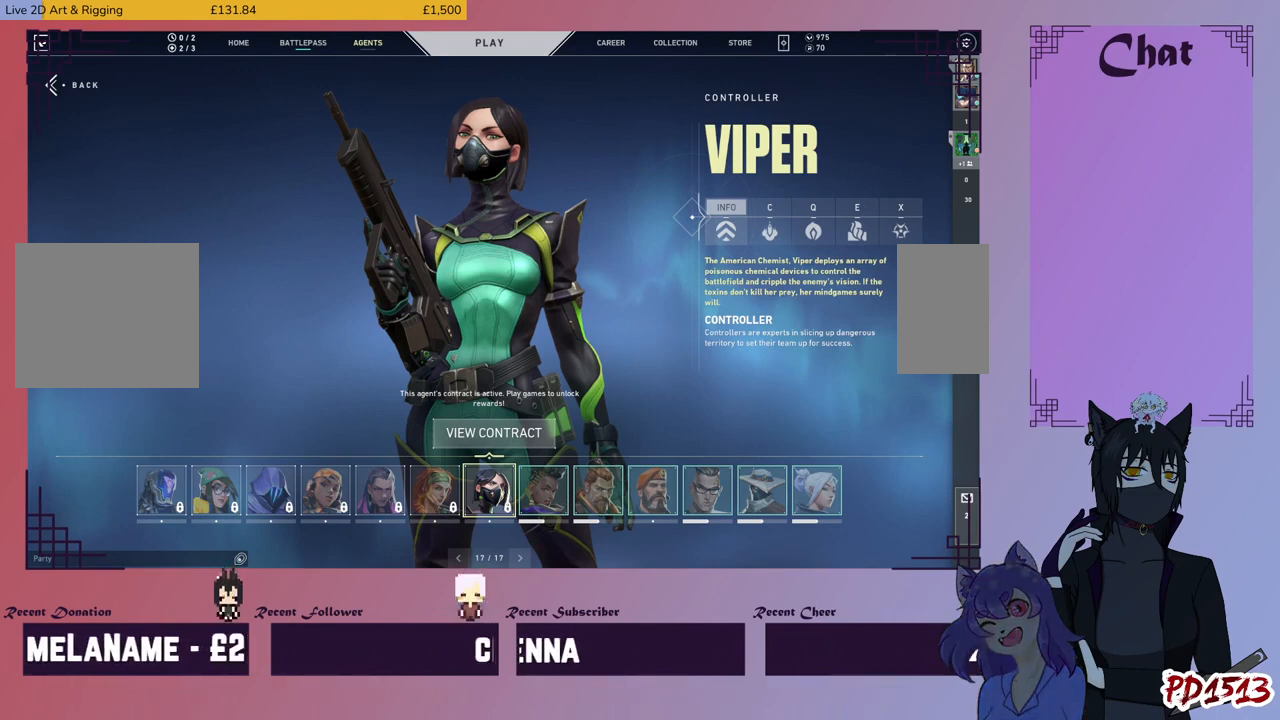
{"keys": [], "mouse": [], "events": []}
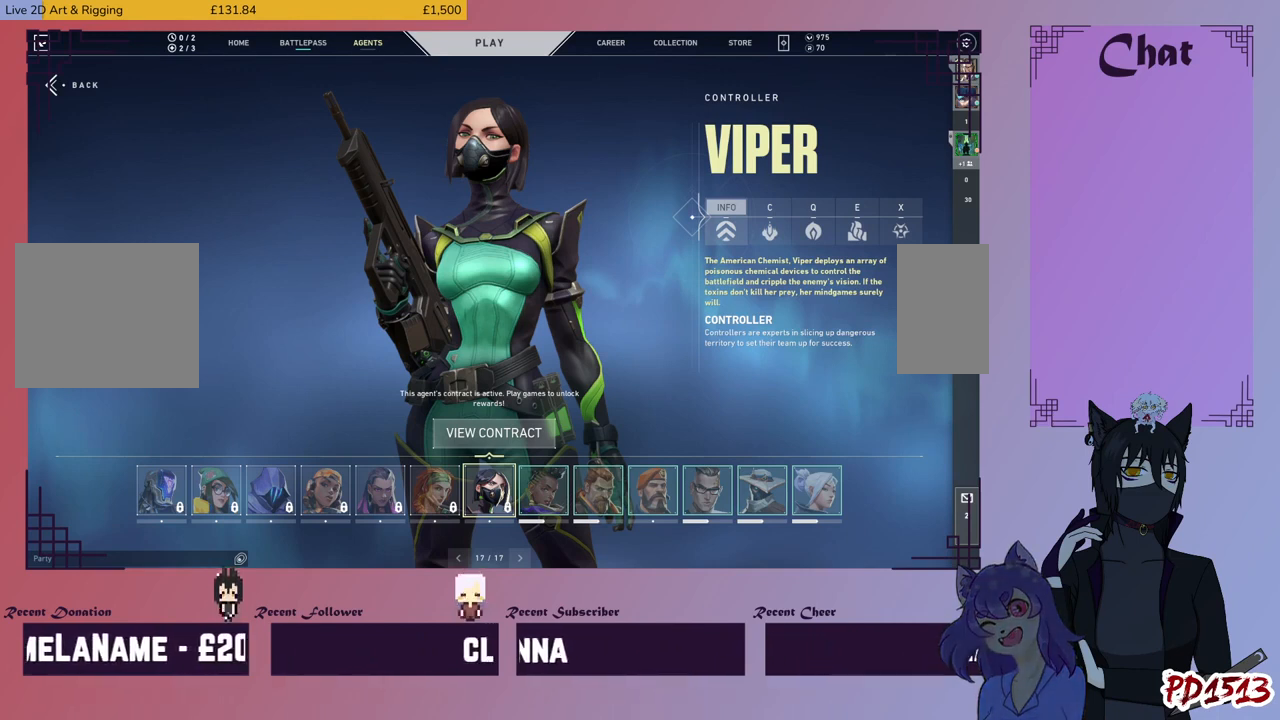
{"keys": [], "mouse": [], "events": [[134, "mouse_left", "down"], [200, "mouse_left", "up"]]}
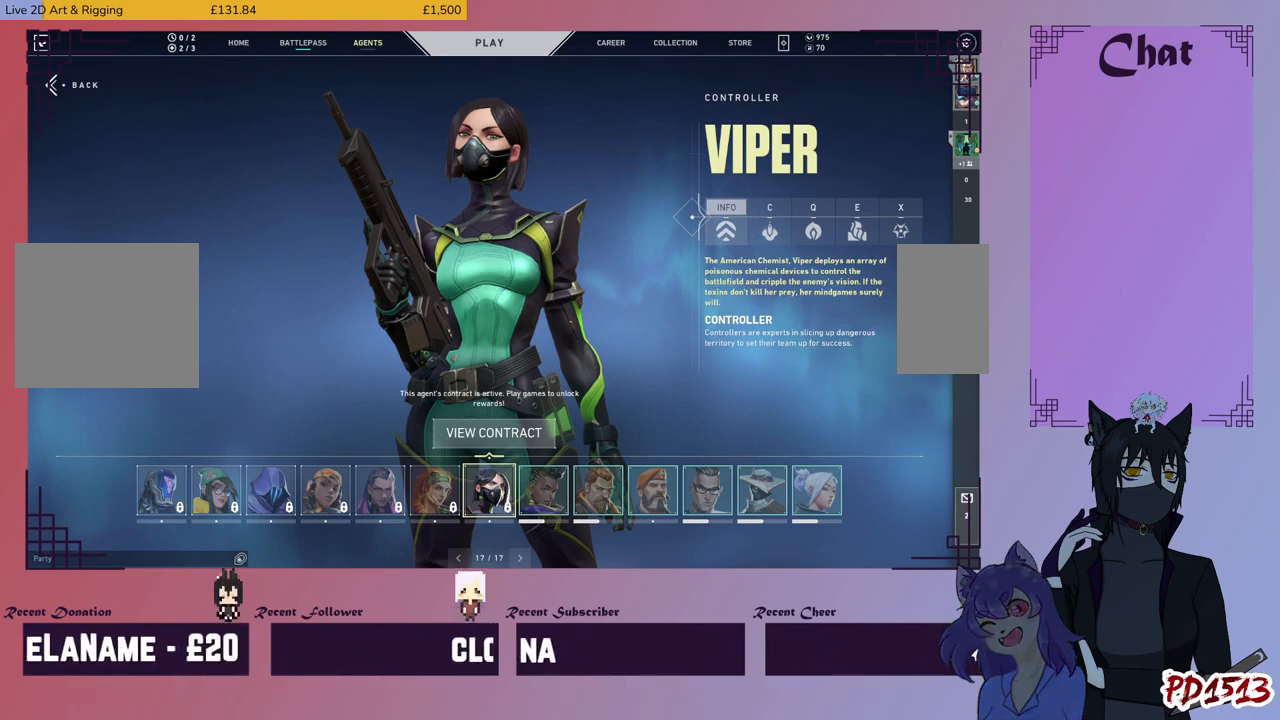
{"keys": [], "mouse": [], "events": []}
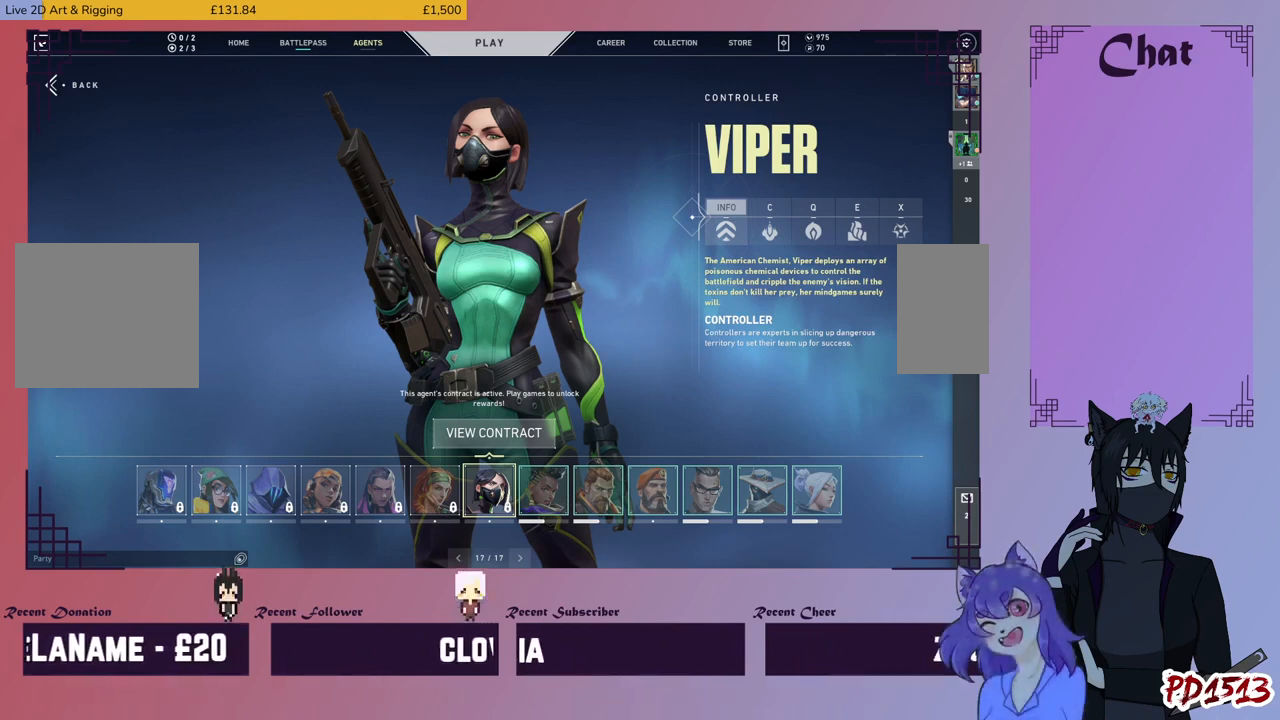
{"keys": [], "mouse": [], "events": []}
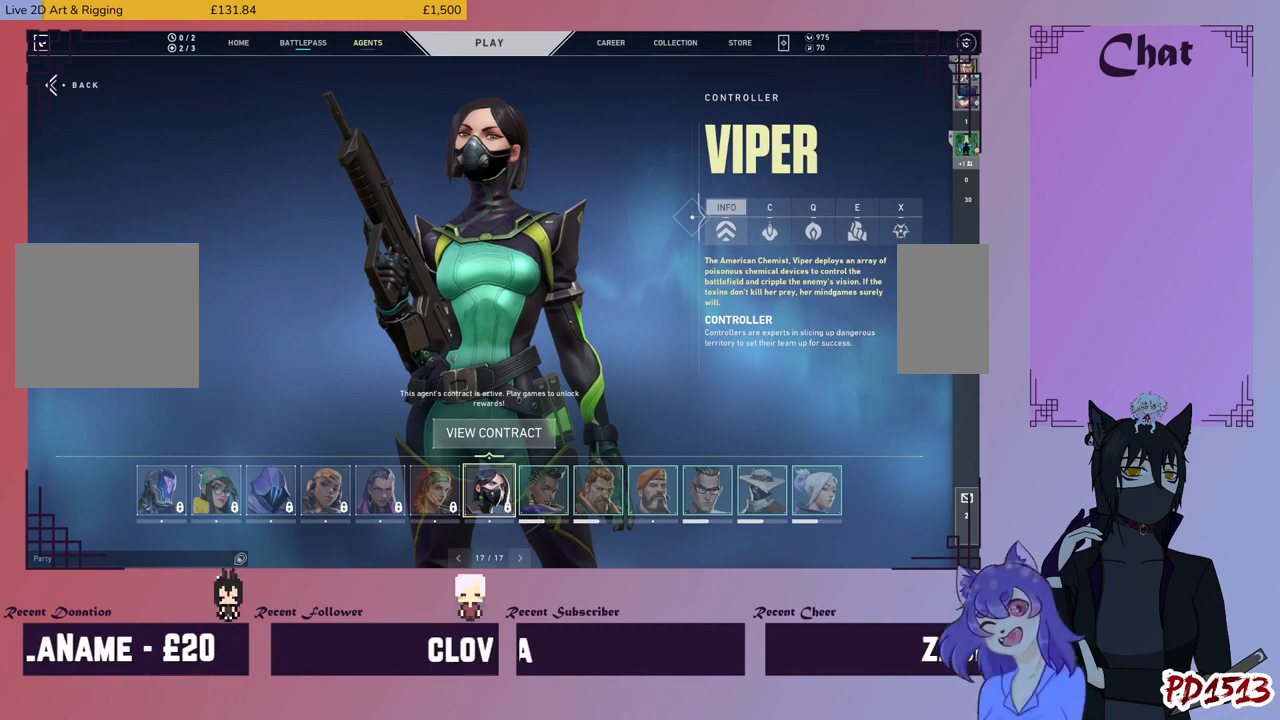
{"keys": [], "mouse": [], "events": []}
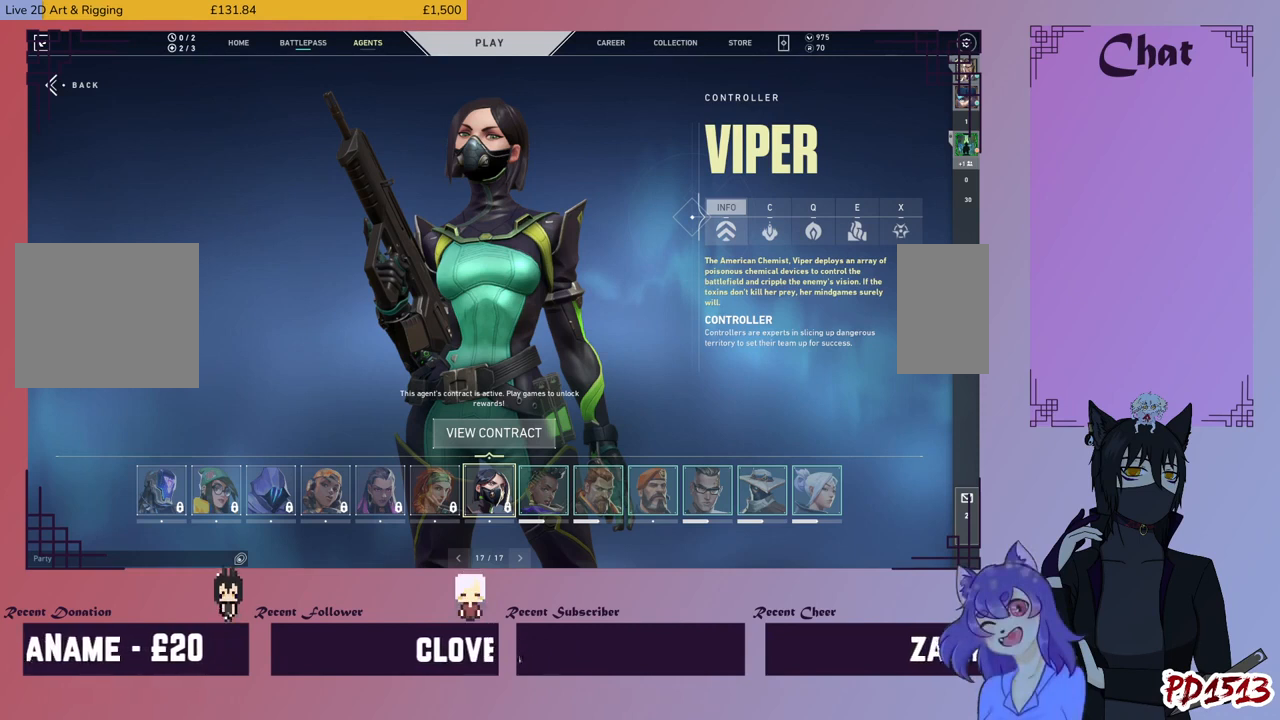
{"keys": [], "mouse": [], "events": []}
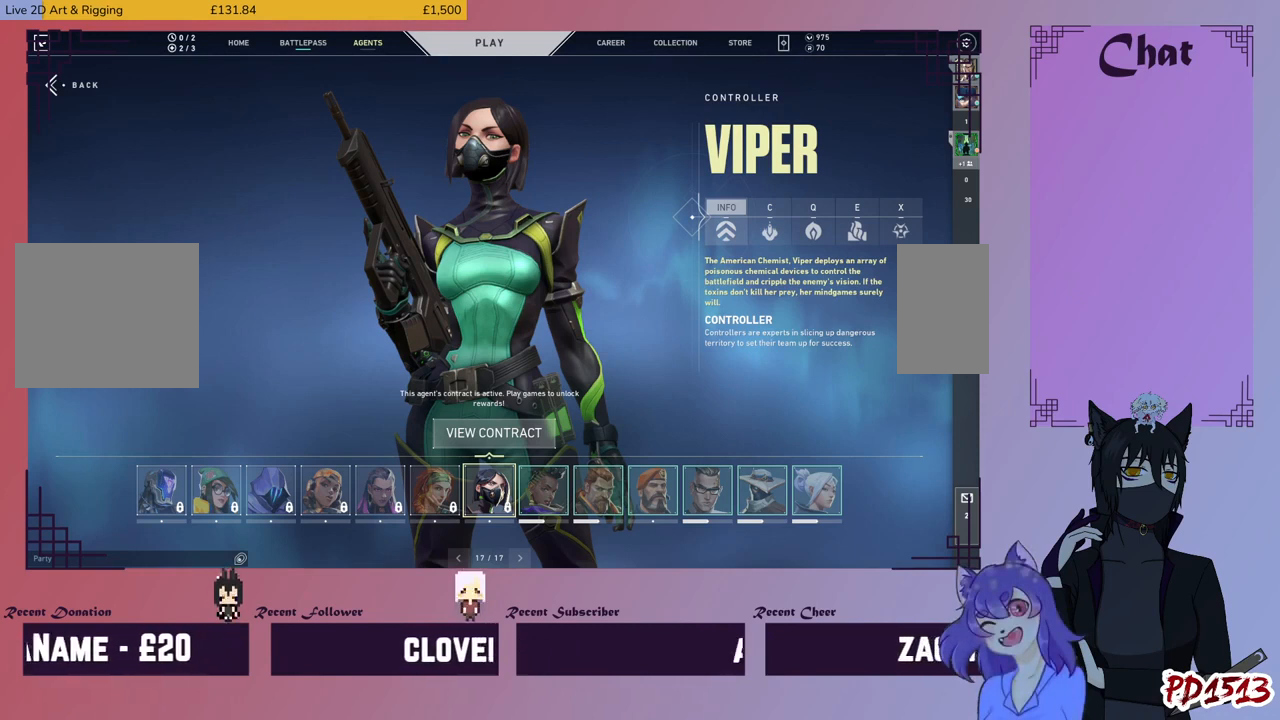
{"keys": [], "mouse": [], "events": []}
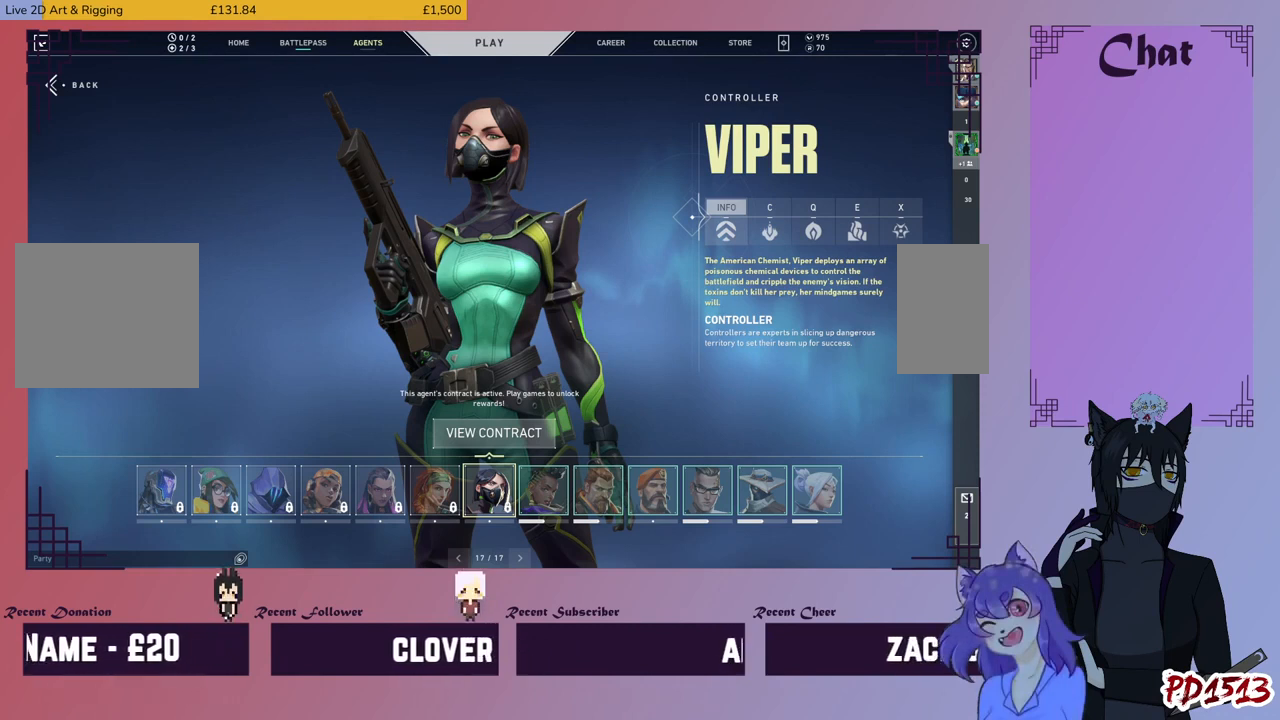
{"keys": [], "mouse": [], "events": []}
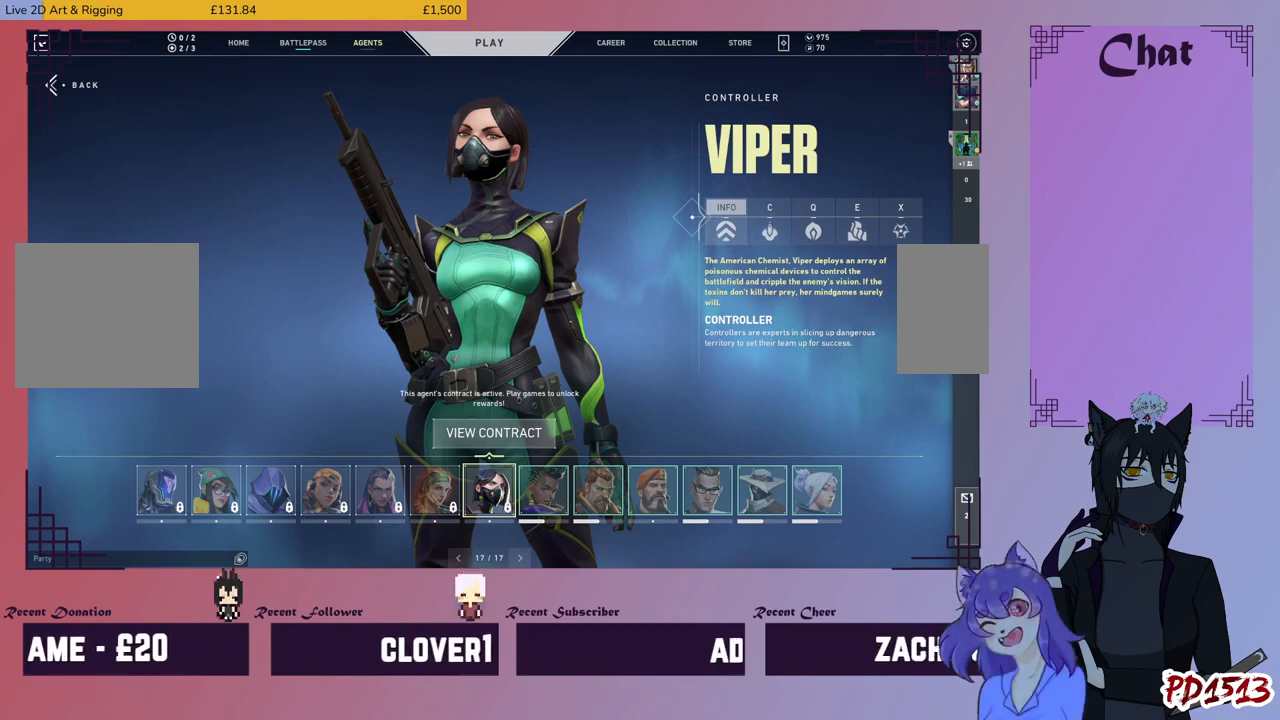
{"keys": [], "mouse": [], "events": []}
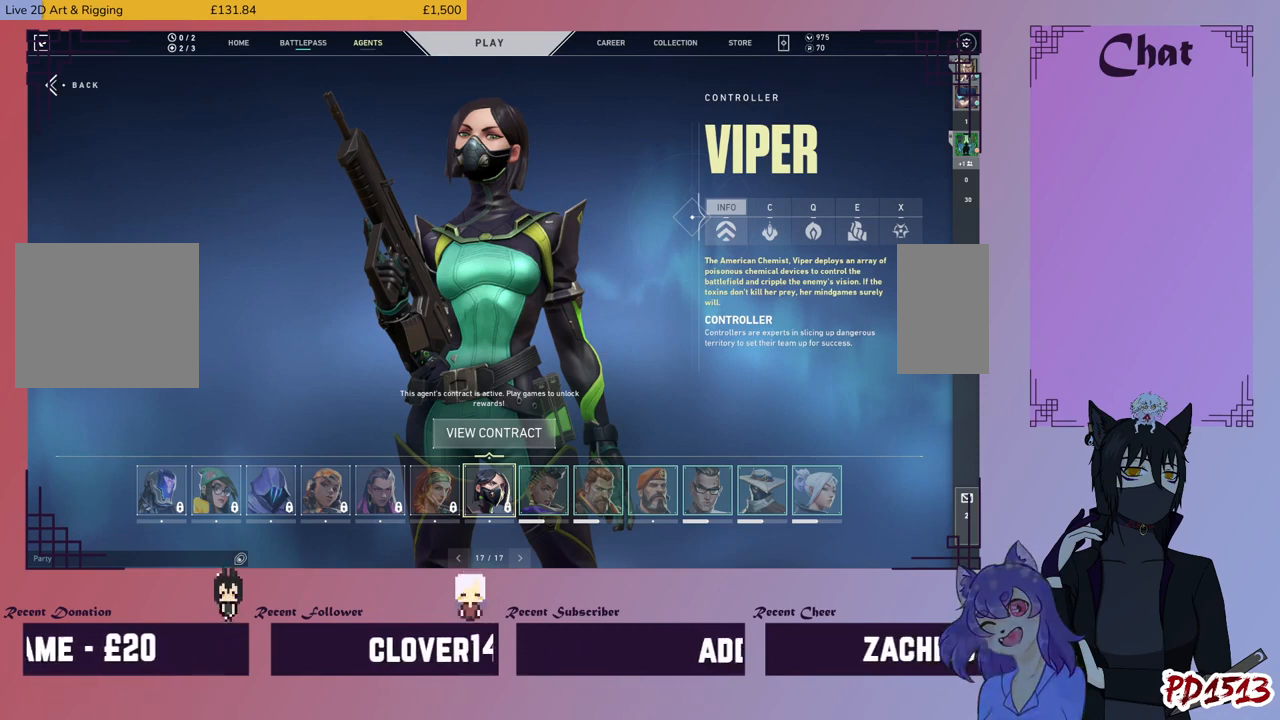
{"keys": [], "mouse": [], "events": []}
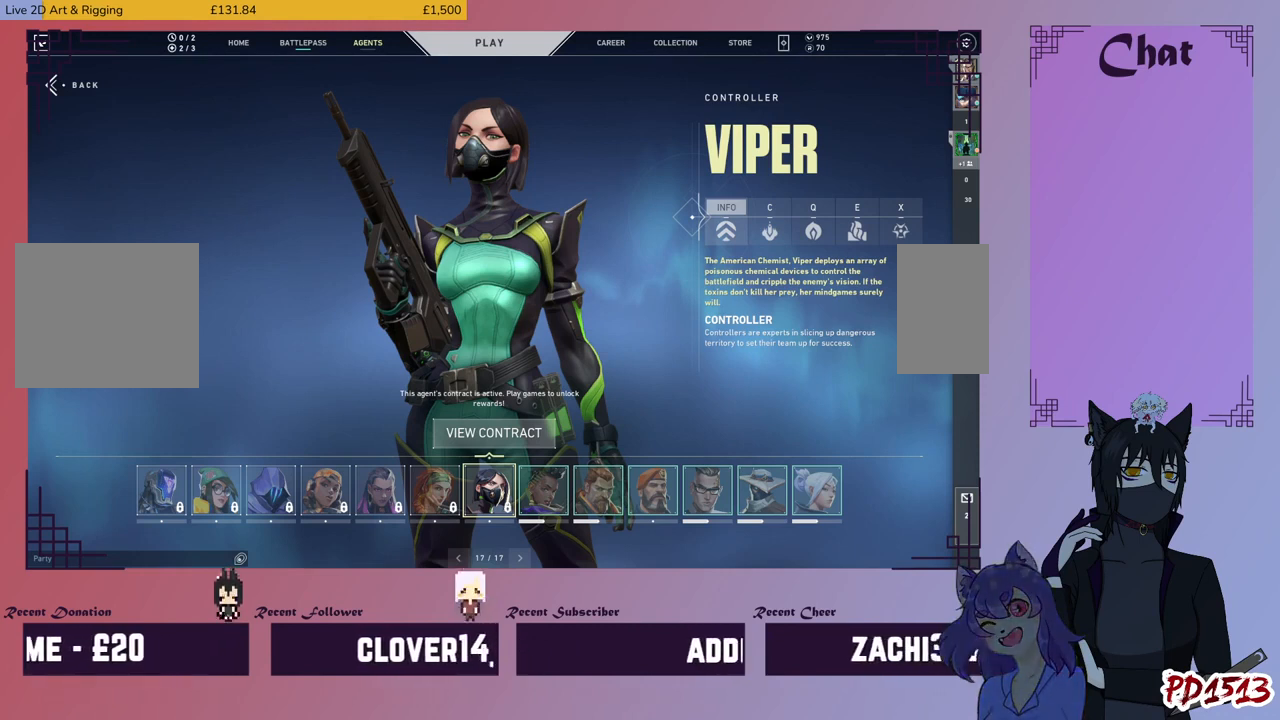
{"keys": [], "mouse": [], "events": [[234, "mouse_left", "down"], [300, "mouse_left", "up"]]}
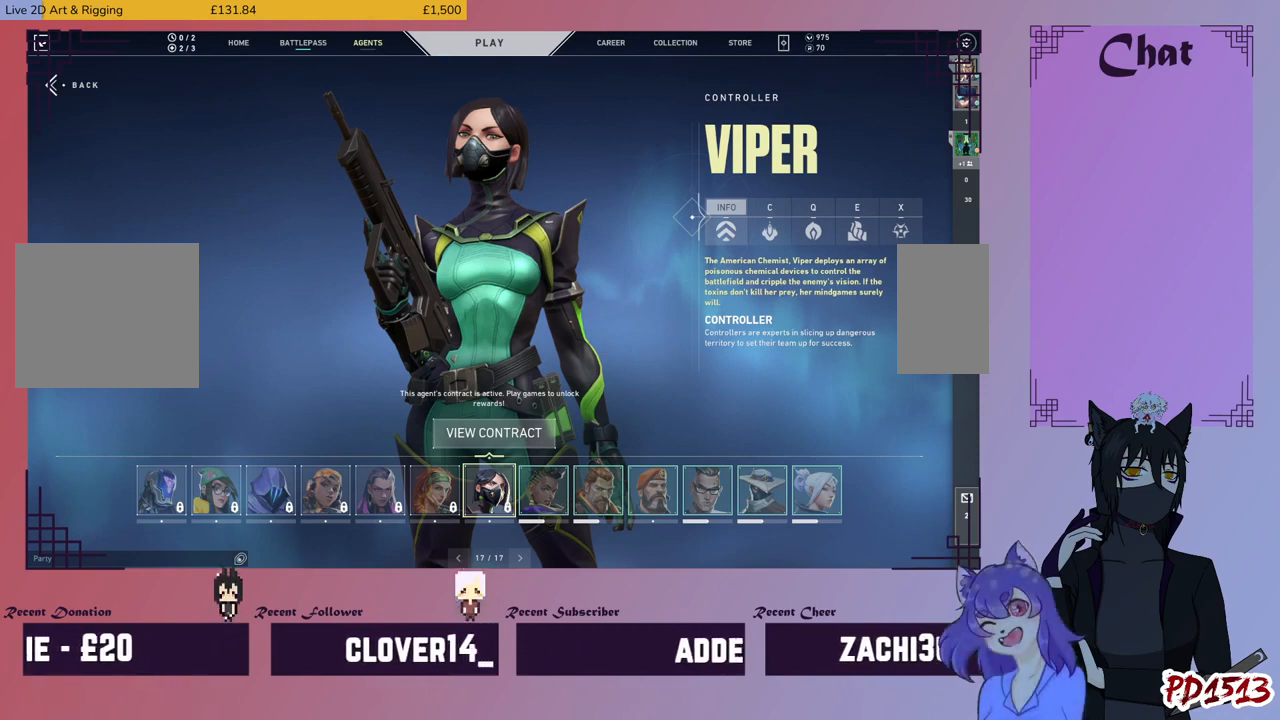
{"keys": [], "mouse": [], "events": []}